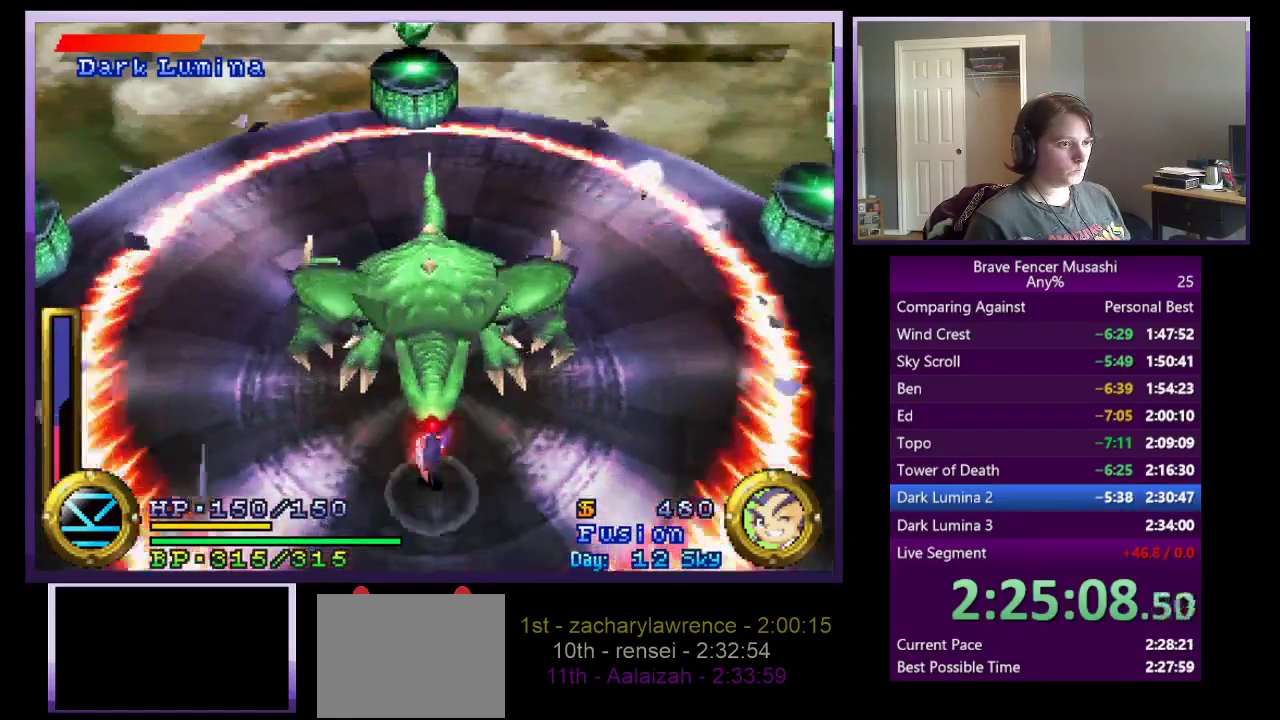
Gameplay with a controller (PlayStation layout); each line is a JSON object with the inputs held at the frame after it. "events" lists button and stick changes between this image and that frame as [ms after this image, input, new state], when the widget could be followed in between. This document gives stick clicks only as held states, not as events.
{"buttons": [], "left_stick": "center", "right_stick": "center"}
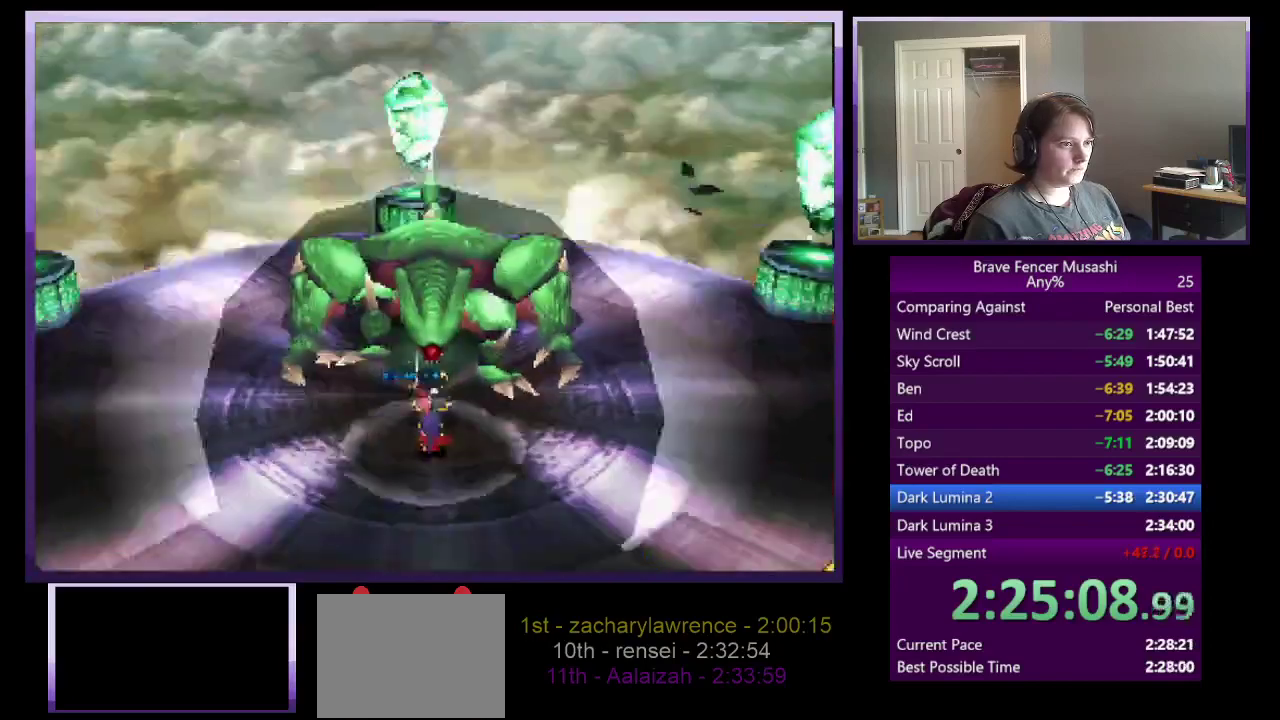
{"buttons": [], "left_stick": "center", "right_stick": "center"}
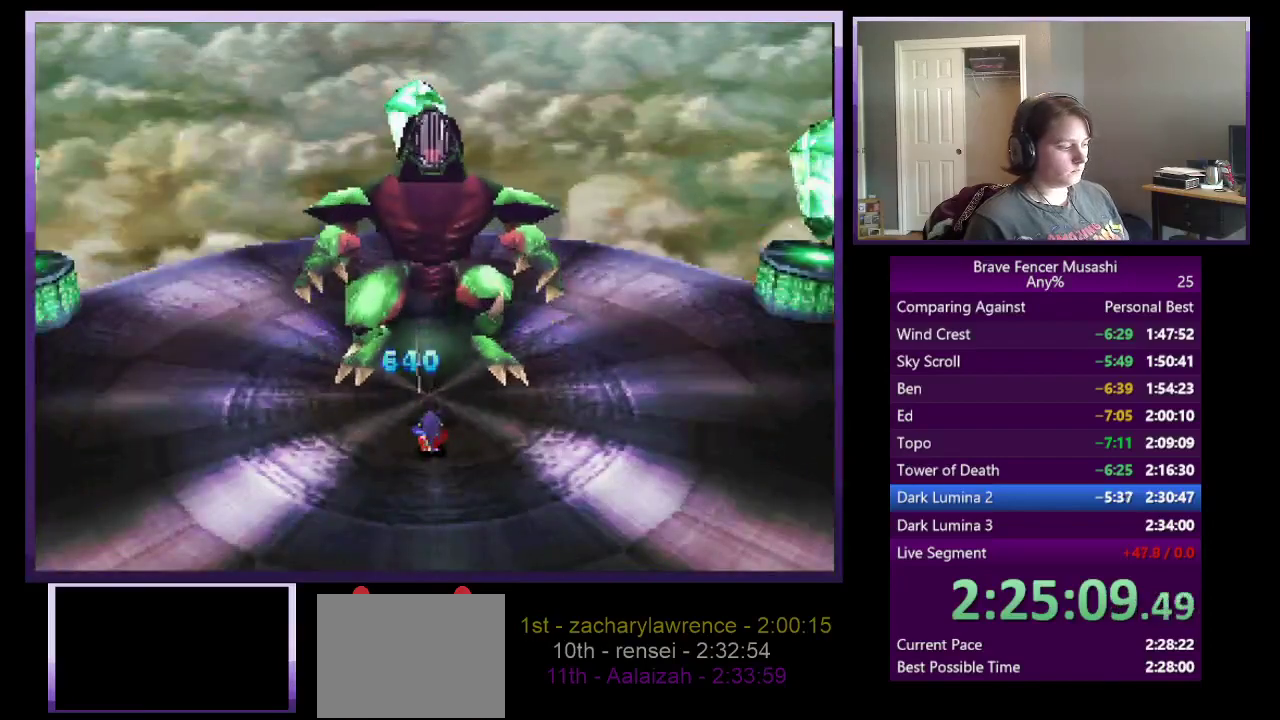
{"buttons": [], "left_stick": "center", "right_stick": "center", "events": []}
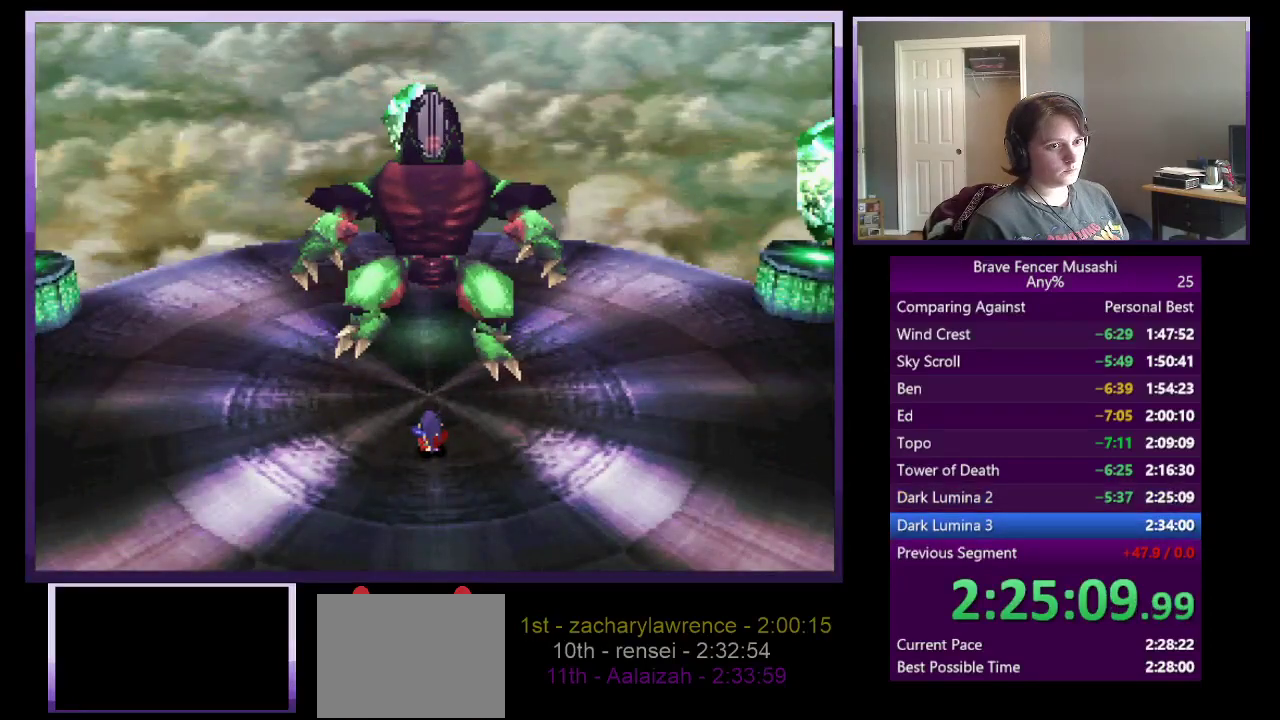
{"buttons": ["CROSS", "CIRCLE", "SQUARE", "TRIANGLE"], "left_stick": "center", "right_stick": "center", "events": [[100, "CIRCLE", "down"], [183, "CROSS", "down"], [200, "SQUARE", "down"], [250, "CIRCLE", "up"], [333, "CROSS", "up"], [350, "CIRCLE", "down"], [350, "SQUARE", "up"], [483, "SQUARE", "down"], [483, "TRIANGLE", "down"], [500, "CROSS", "down"]]}
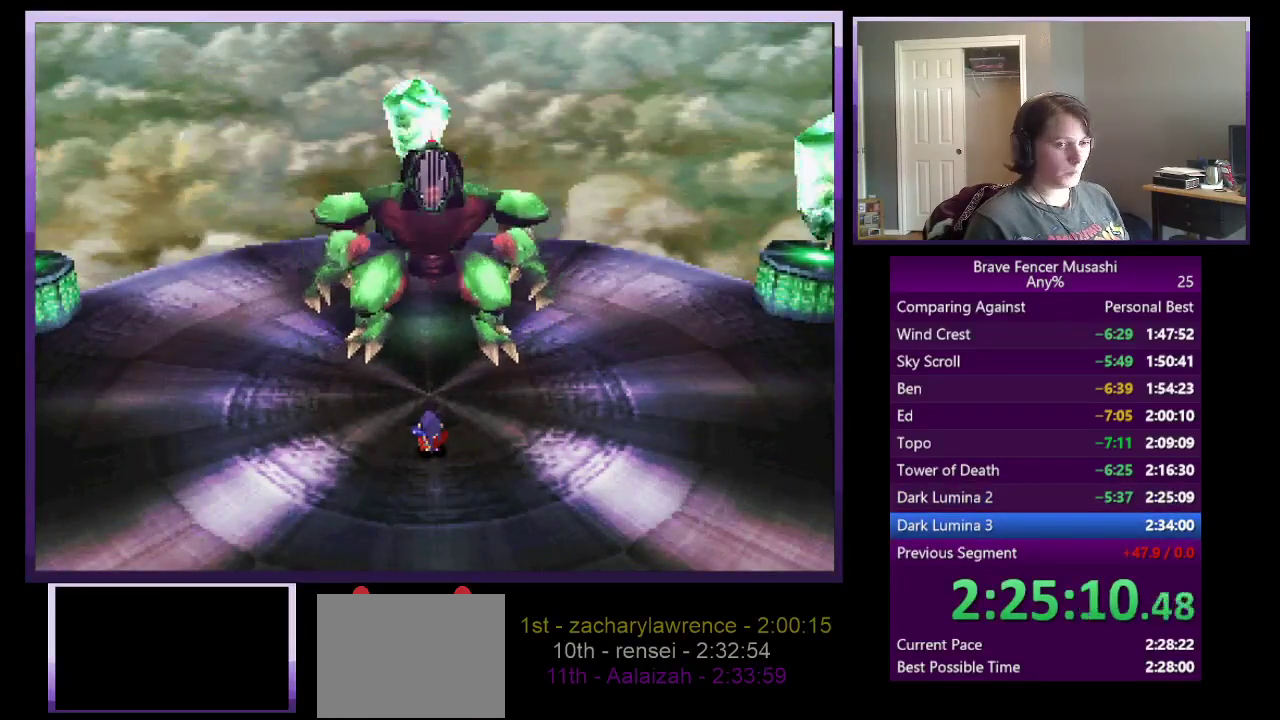
{"buttons": ["CIRCLE"], "left_stick": "center", "right_stick": "center", "events": [[17, "CIRCLE", "up"], [17, "TRIANGLE", "up"], [100, "CIRCLE", "down"], [117, "CROSS", "up"], [117, "SQUARE", "up"], [233, "TRIANGLE", "down"], [250, "SQUARE", "down"], [267, "CROSS", "down"], [283, "CIRCLE", "up"], [300, "TRIANGLE", "up"], [383, "CIRCLE", "down"], [383, "SQUARE", "up"], [400, "CROSS", "up"]]}
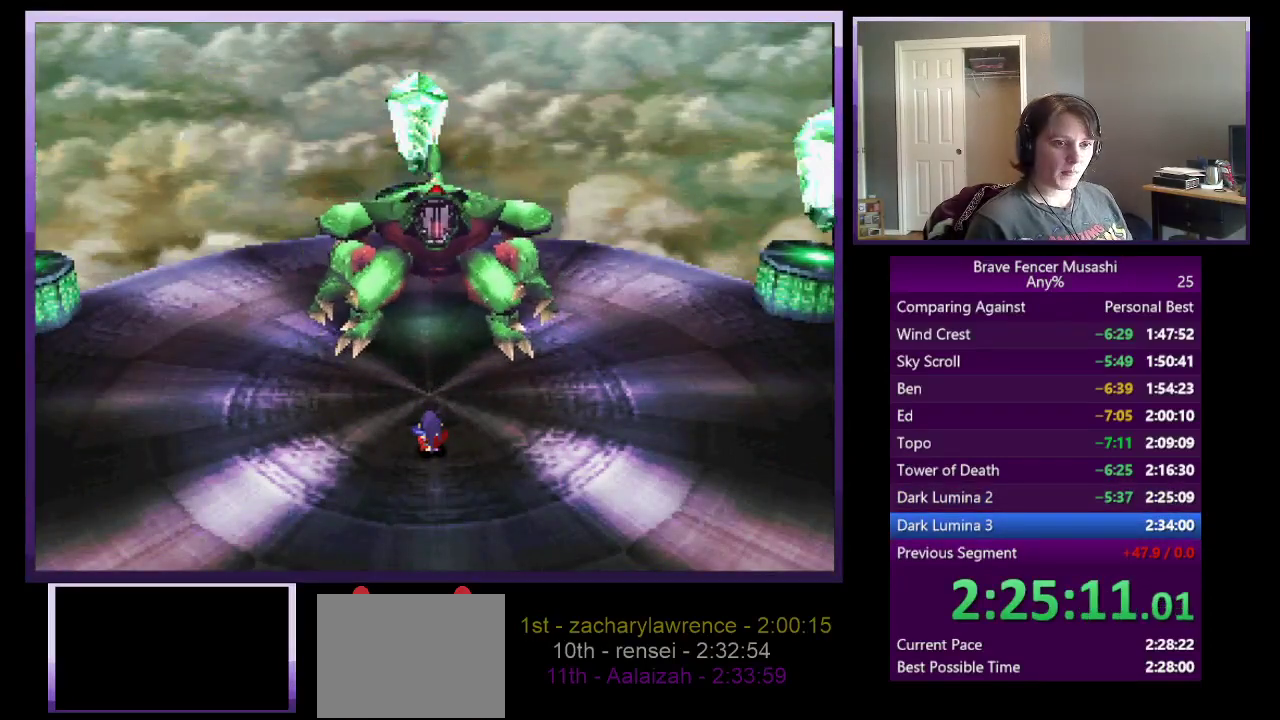
{"buttons": ["CIRCLE"], "left_stick": "center", "right_stick": "center", "events": [[50, "CROSS", "down"], [50, "TRIANGLE", "down"], [67, "CIRCLE", "up"], [67, "SQUARE", "down"], [167, "CROSS", "up"], [183, "CIRCLE", "down"], [183, "SQUARE", "up"], [233, "TRIANGLE", "up"], [350, "CIRCLE", "up"], [350, "SQUARE", "down"], [350, "TRIANGLE", "down"], [417, "CROSS", "down"], [467, "CIRCLE", "down"], [483, "CROSS", "up"], [483, "SQUARE", "up"], [483, "TRIANGLE", "up"]]}
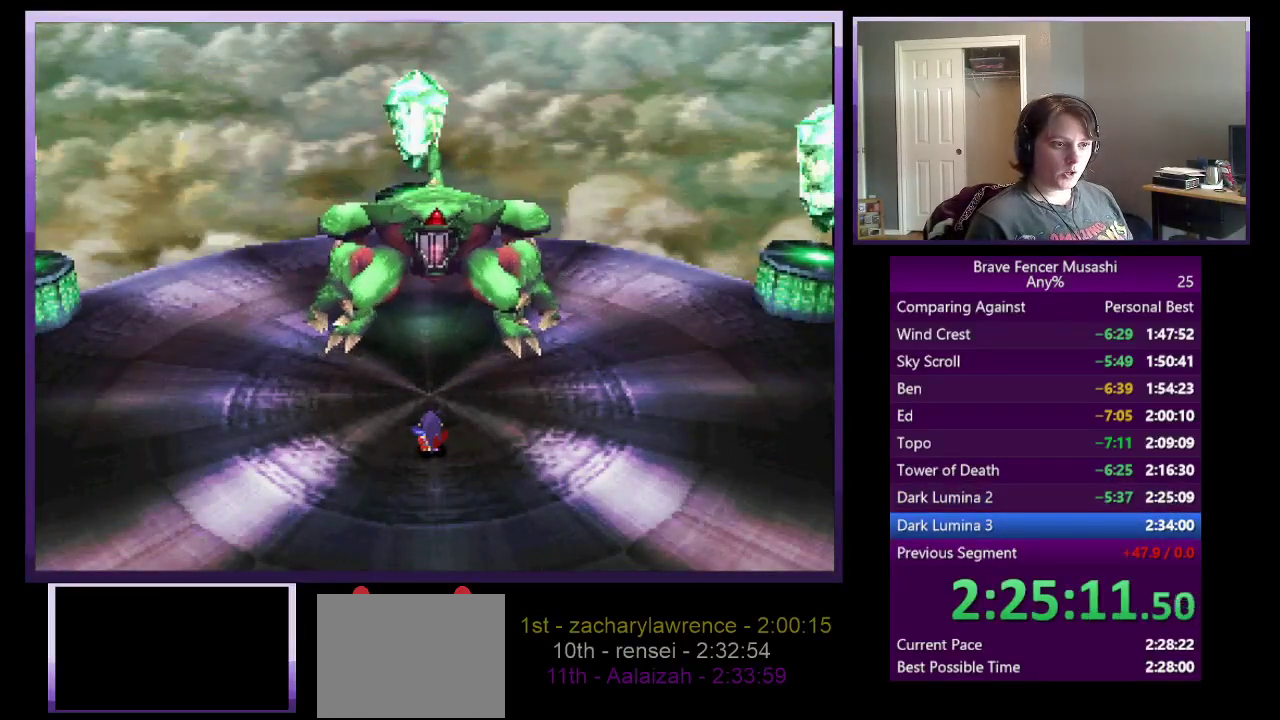
{"buttons": ["CROSS", "CIRCLE", "SQUARE", "TRIANGLE"], "left_stick": "center", "right_stick": "center", "events": [[133, "CIRCLE", "up"], [317, "CIRCLE", "down"], [383, "CROSS", "down"], [400, "SQUARE", "down"], [500, "TRIANGLE", "down"]]}
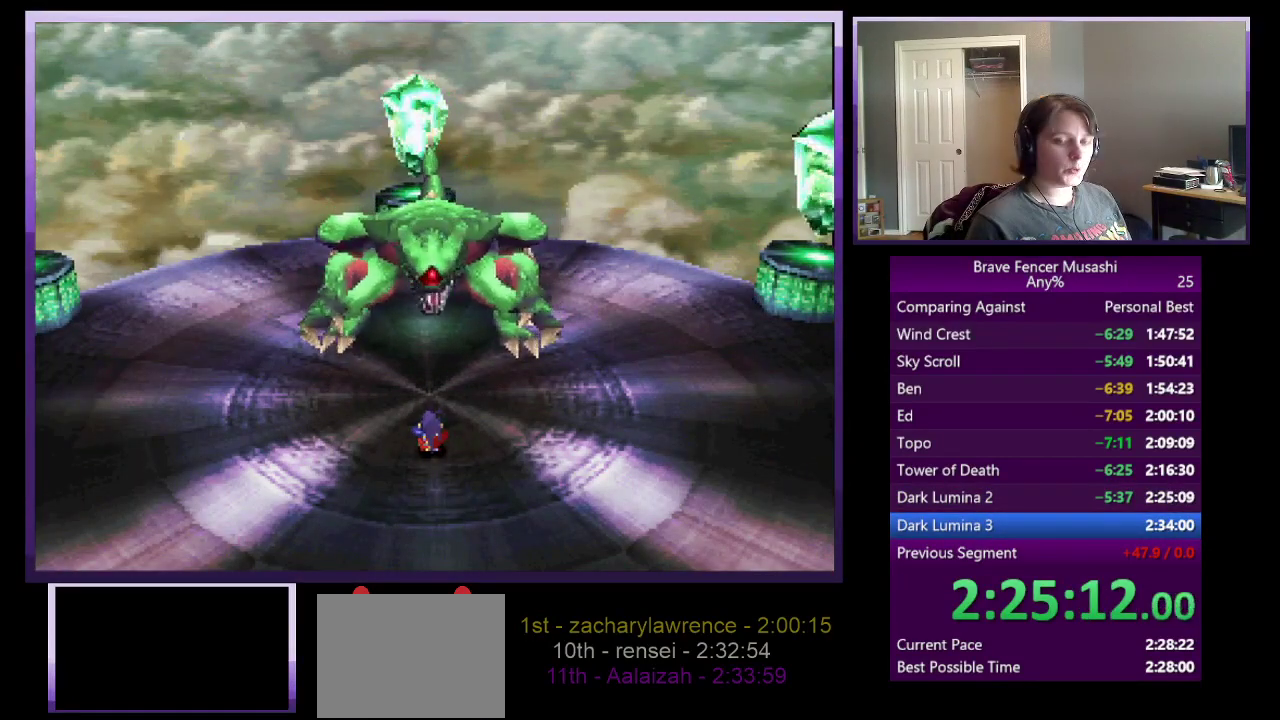
{"buttons": [], "left_stick": "center", "right_stick": "center", "events": [[17, "CROSS", "up"], [17, "SQUARE", "up"], [67, "TRIANGLE", "up"], [150, "TRIANGLE", "down"], [183, "CROSS", "down"], [183, "SQUARE", "down"], [200, "CIRCLE", "up"], [300, "CIRCLE", "down"], [317, "SQUARE", "up"], [317, "TRIANGLE", "up"], [333, "CROSS", "up"], [433, "CIRCLE", "up"]]}
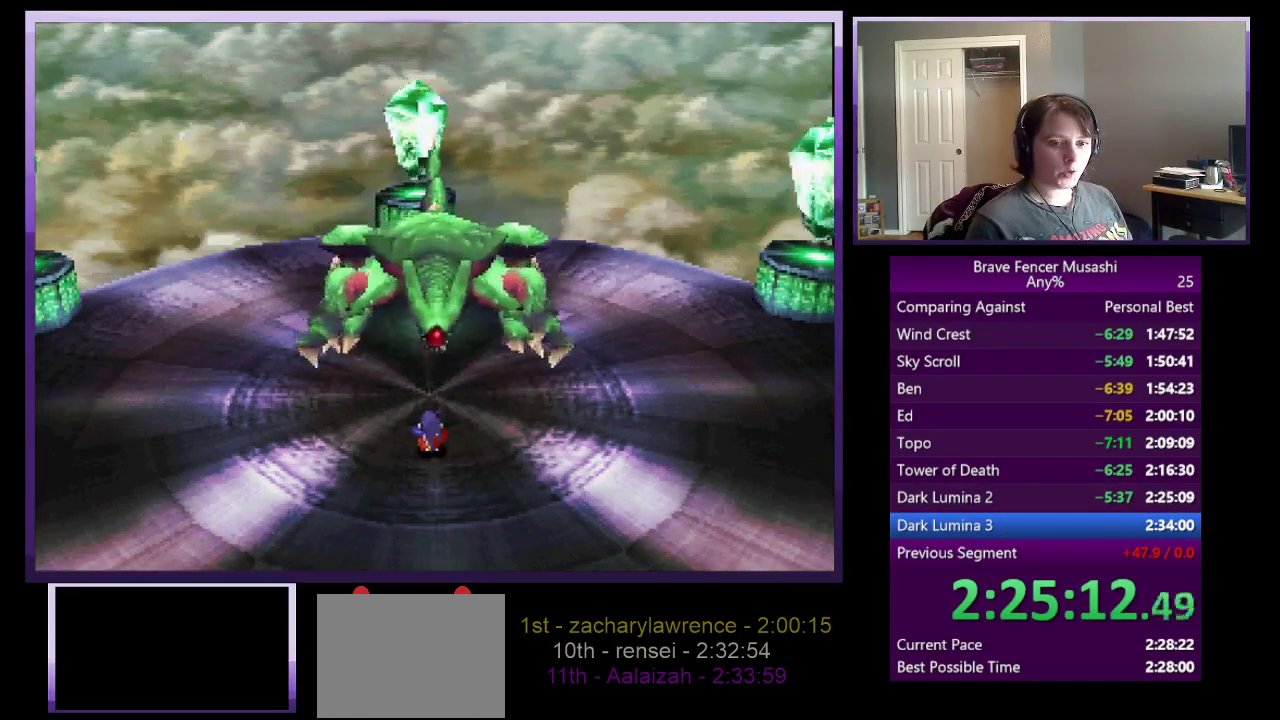
{"buttons": ["CIRCLE", "TRIANGLE"], "left_stick": "center", "right_stick": "center", "events": [[17, "CIRCLE", "down"], [133, "CIRCLE", "up"], [200, "CIRCLE", "down"], [267, "CROSS", "down"], [267, "SQUARE", "down"], [267, "TRIANGLE", "down"], [300, "CIRCLE", "up"], [317, "CROSS", "up"], [400, "CIRCLE", "down"], [400, "SQUARE", "up"], [433, "TRIANGLE", "up"], [500, "TRIANGLE", "down"]]}
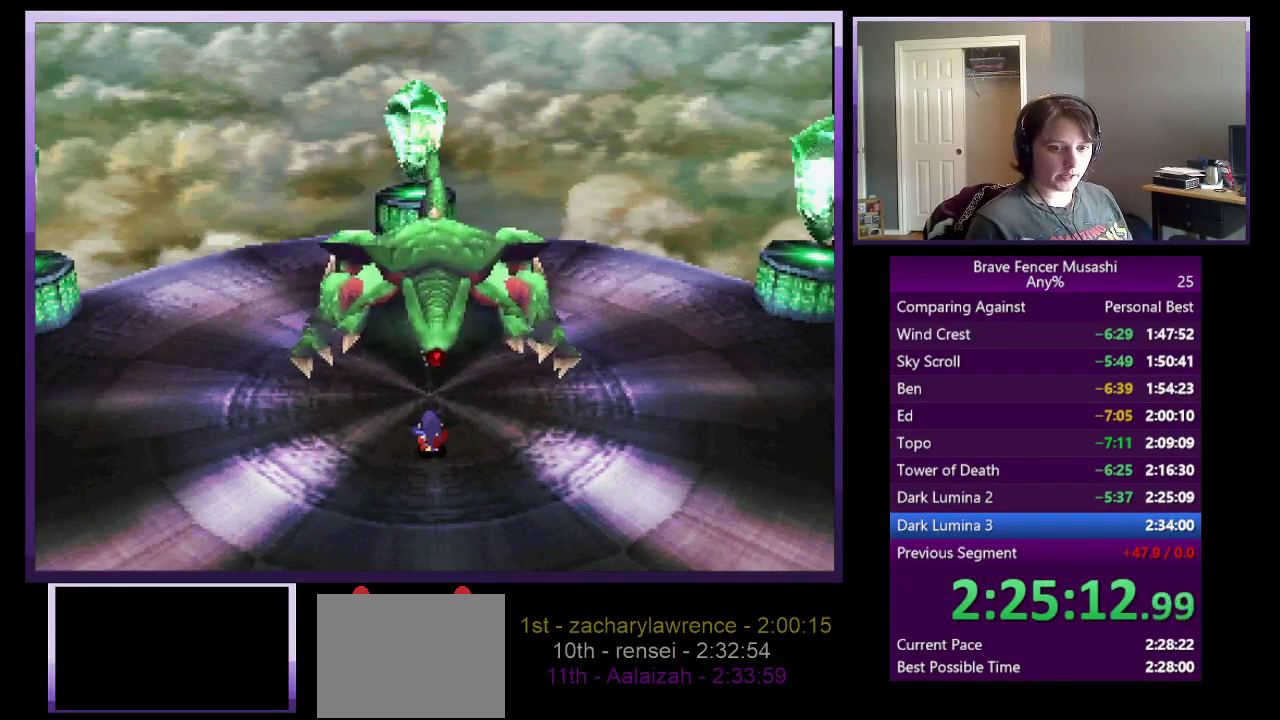
{"buttons": [], "left_stick": "center", "right_stick": "center", "events": [[50, "SQUARE", "down"], [150, "SQUARE", "up"], [183, "TRIANGLE", "up"], [317, "CIRCLE", "up"], [417, "CIRCLE", "down"], [500, "CIRCLE", "up"]]}
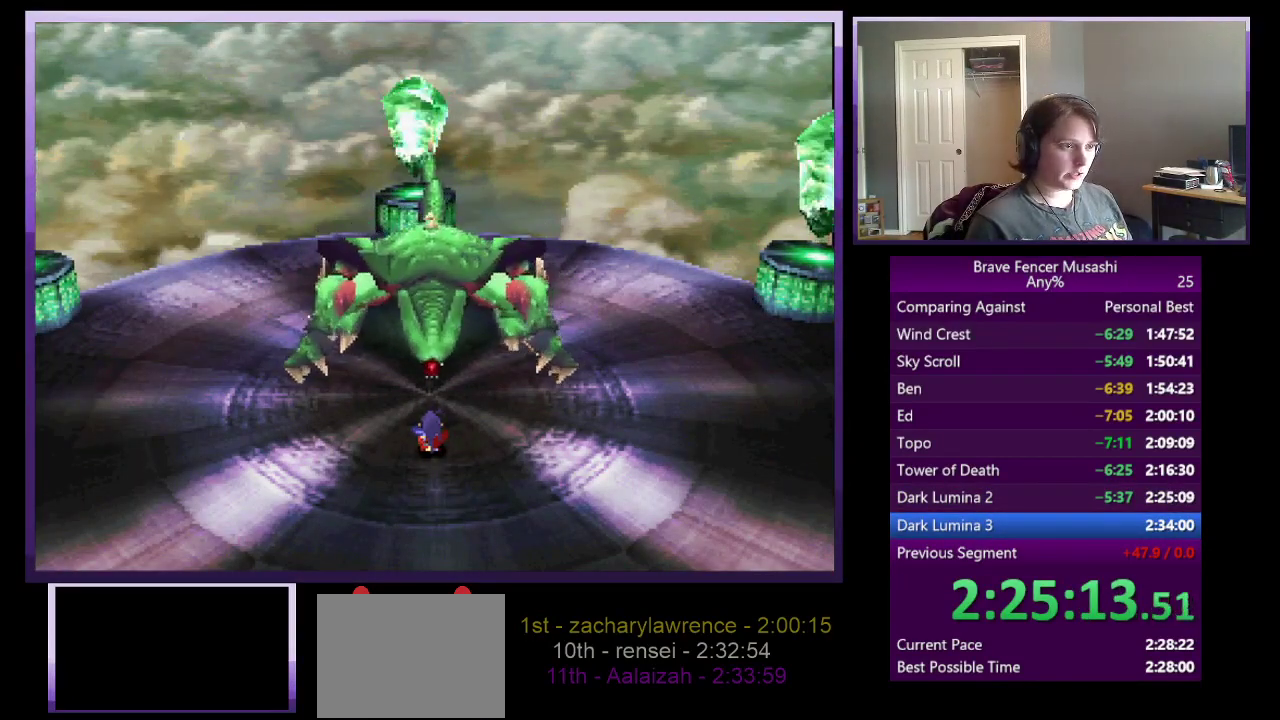
{"buttons": [], "left_stick": "center", "right_stick": "center", "events": [[100, "CIRCLE", "down"], [167, "CROSS", "down"], [167, "SQUARE", "down"], [167, "TRIANGLE", "down"], [217, "CIRCLE", "up"], [300, "CIRCLE", "down"], [300, "CROSS", "up"], [300, "SQUARE", "up"], [350, "TRIANGLE", "up"], [483, "CIRCLE", "up"]]}
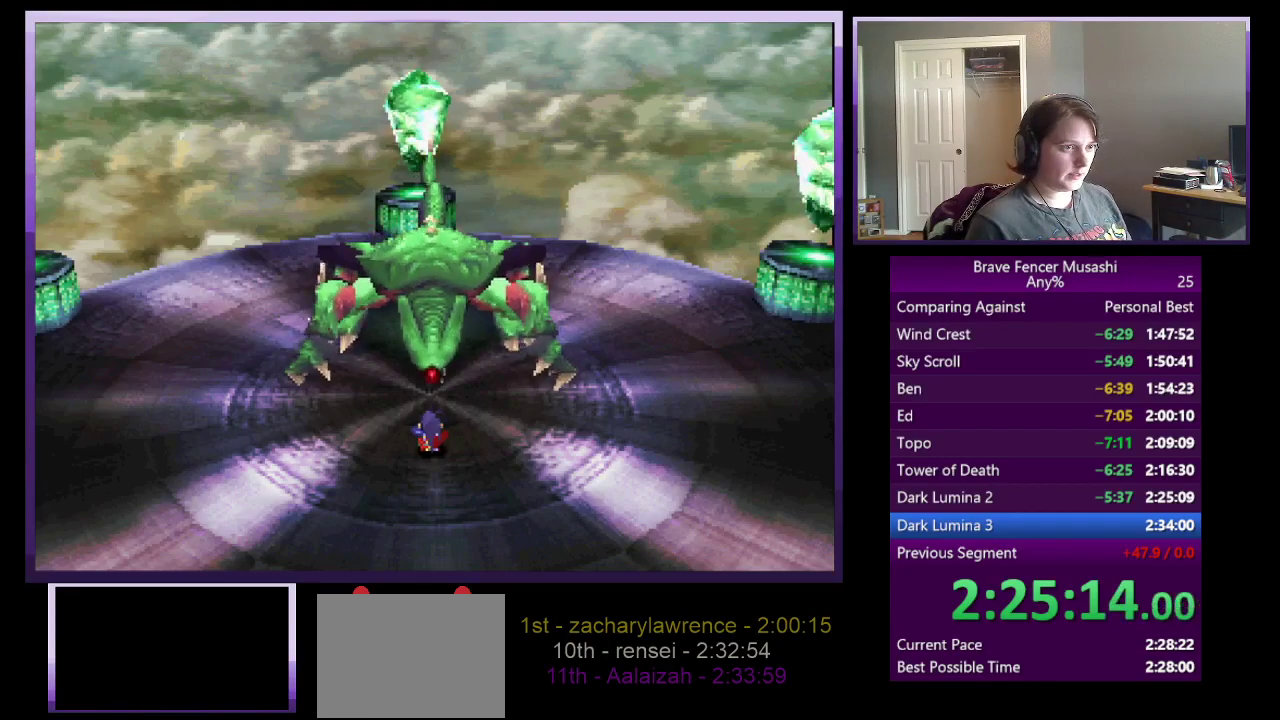
{"buttons": [], "left_stick": "center", "right_stick": "center", "events": [[67, "CIRCLE", "down"], [117, "CIRCLE", "up"], [200, "CIRCLE", "down"], [283, "CIRCLE", "up"], [350, "CIRCLE", "down"], [433, "CIRCLE", "up"]]}
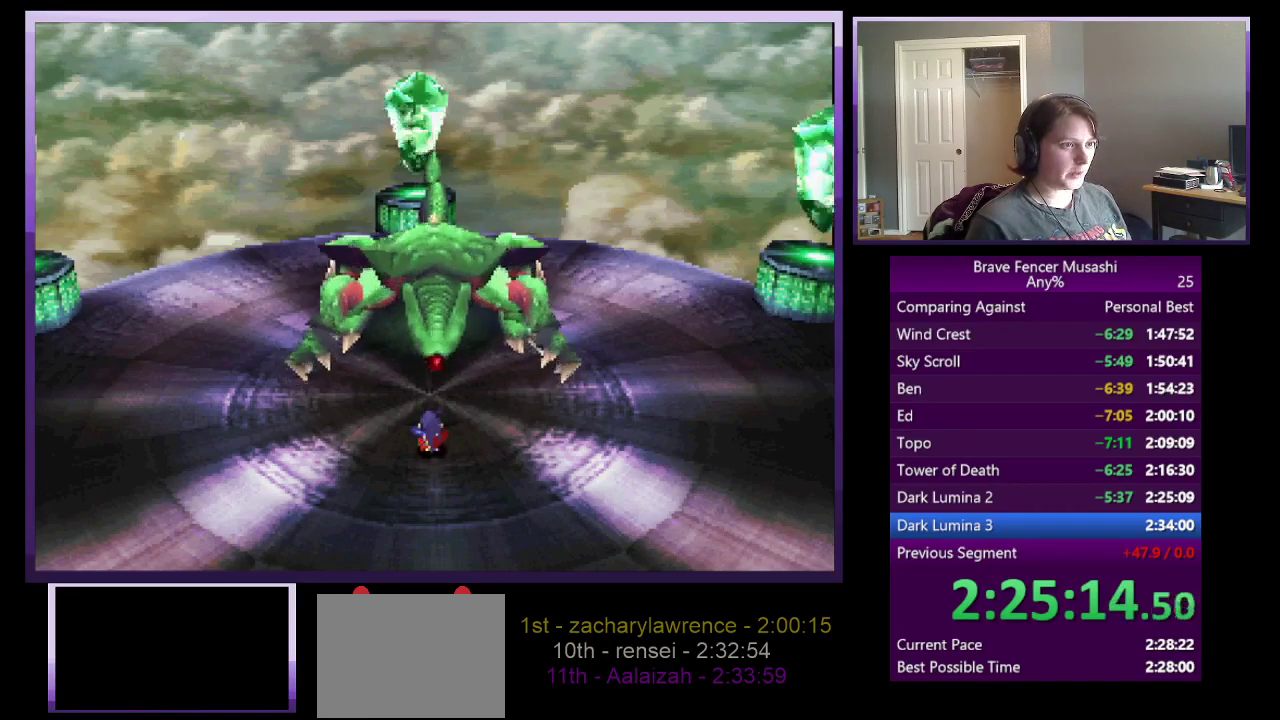
{"buttons": ["CIRCLE"], "left_stick": "center", "right_stick": "center", "events": [[17, "CIRCLE", "down"], [117, "CROSS", "down"], [117, "TRIANGLE", "down"], [133, "SQUARE", "down"], [167, "CIRCLE", "up"], [250, "CIRCLE", "down"], [267, "CROSS", "up"], [267, "SQUARE", "up"], [283, "TRIANGLE", "up"], [383, "CIRCLE", "up"], [450, "CIRCLE", "down"]]}
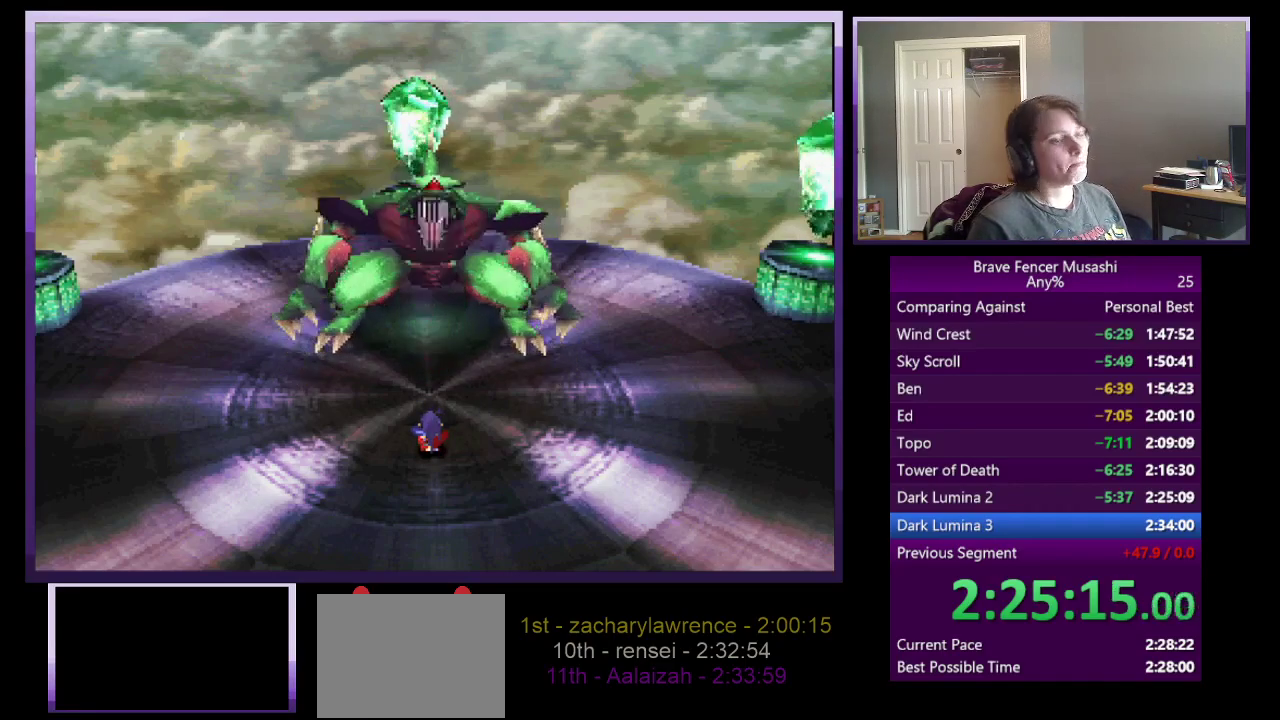
{"buttons": ["CIRCLE"], "left_stick": "center", "right_stick": "center", "events": [[50, "CIRCLE", "up"], [183, "CIRCLE", "down"], [250, "CROSS", "down"], [267, "SQUARE", "down"], [283, "TRIANGLE", "down"], [300, "CIRCLE", "up"], [383, "CIRCLE", "down"], [400, "CROSS", "up"], [417, "SQUARE", "up"], [450, "TRIANGLE", "up"]]}
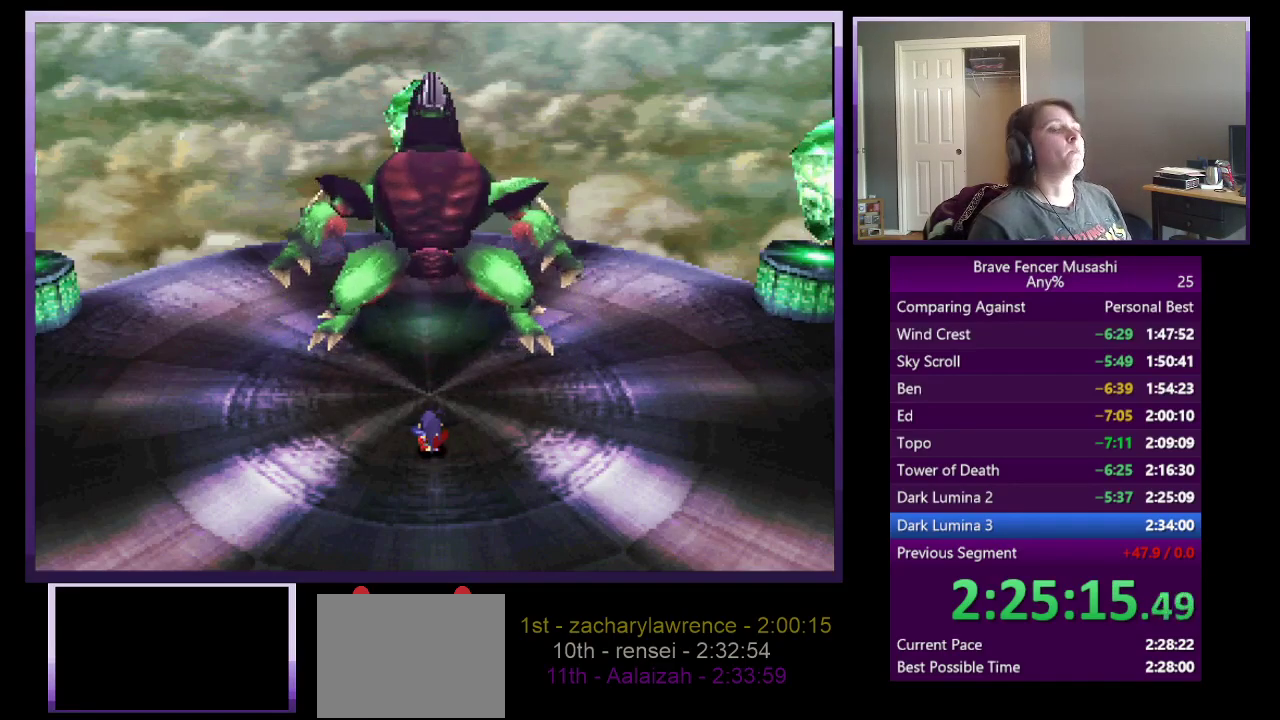
{"buttons": ["CIRCLE"], "left_stick": "center", "right_stick": "center", "events": [[50, "CIRCLE", "up"], [150, "CIRCLE", "down"], [200, "CROSS", "down"], [217, "SQUARE", "down"], [217, "TRIANGLE", "down"], [250, "CIRCLE", "up"], [267, "CROSS", "up"], [383, "CIRCLE", "down"], [383, "SQUARE", "up"], [400, "TRIANGLE", "up"]]}
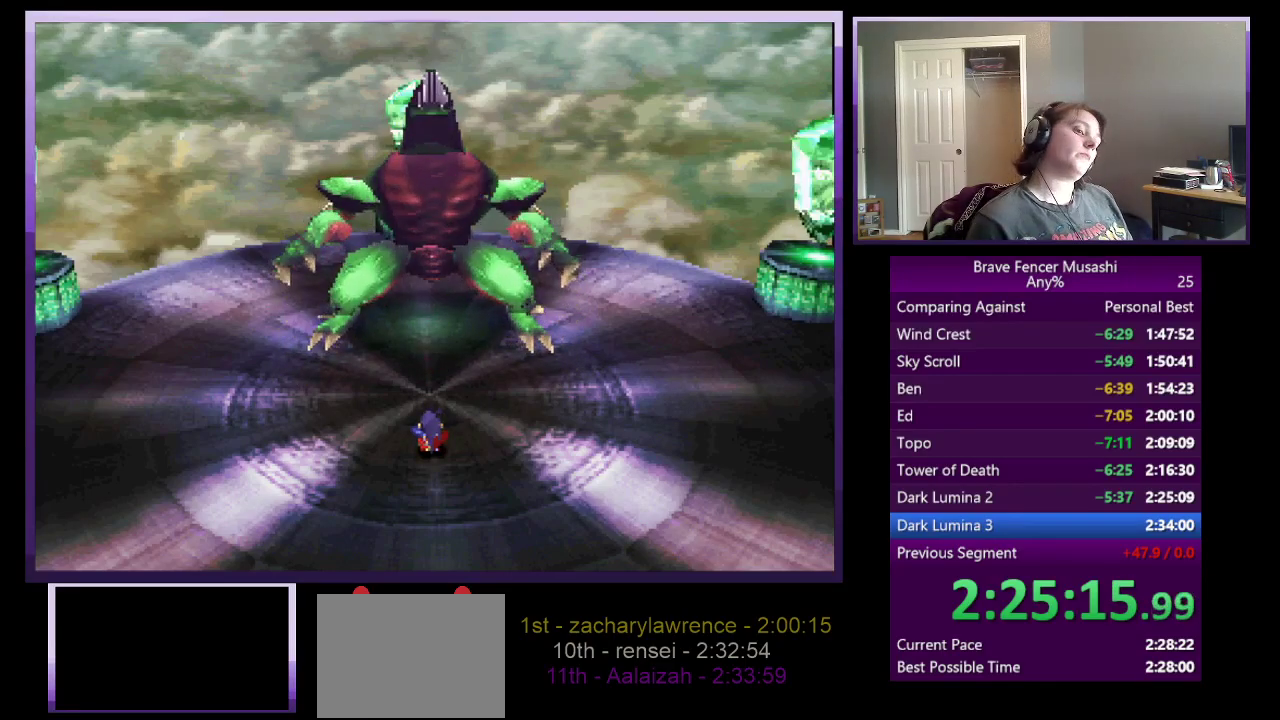
{"buttons": ["SQUARE", "TRIANGLE"], "left_stick": "center", "right_stick": "center", "events": [[50, "TRIANGLE", "down"], [100, "CROSS", "down"], [100, "SQUARE", "down"], [133, "CIRCLE", "up"], [217, "CIRCLE", "down"], [250, "SQUARE", "up"], [267, "TRIANGLE", "up"], [283, "CROSS", "up"], [417, "TRIANGLE", "down"], [433, "SQUARE", "down"], [467, "CIRCLE", "up"]]}
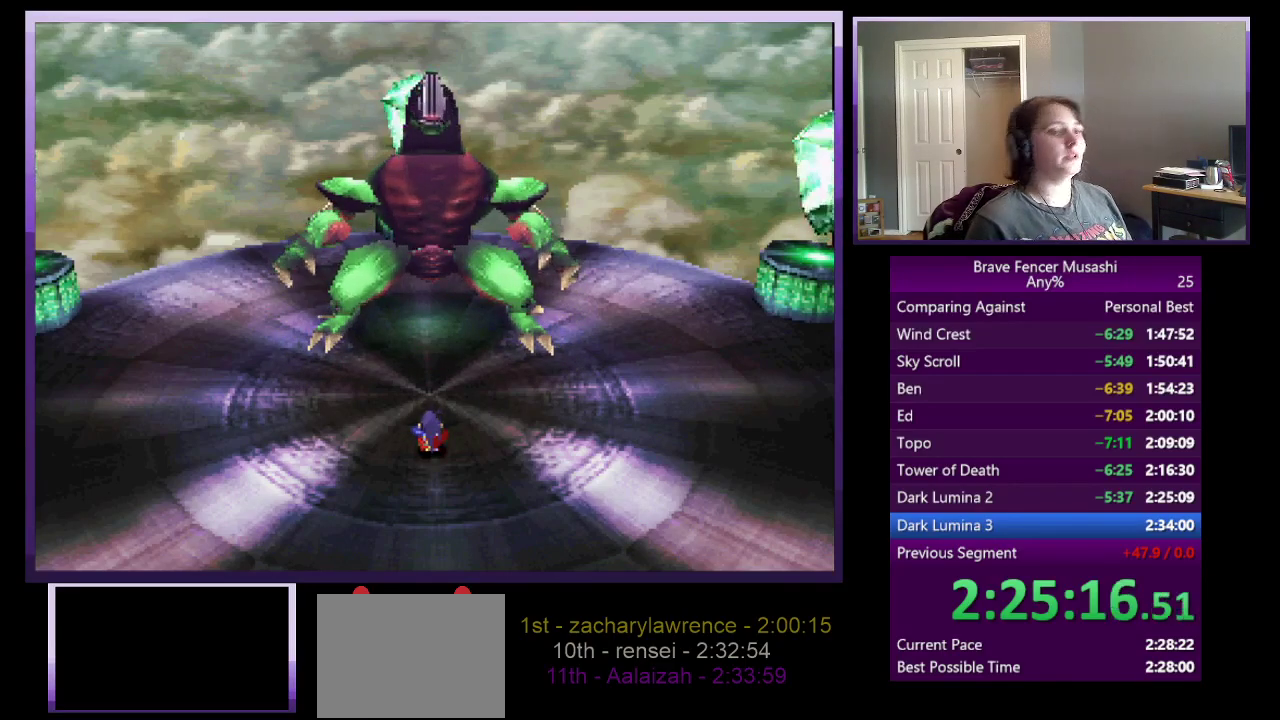
{"buttons": ["CIRCLE", "TRIANGLE"], "left_stick": "center", "right_stick": "center", "events": [[33, "CIRCLE", "down"], [50, "SQUARE", "up"], [83, "TRIANGLE", "up"], [200, "CIRCLE", "up"], [300, "CIRCLE", "down"], [383, "CROSS", "down"], [383, "SQUARE", "down"], [383, "TRIANGLE", "down"], [417, "CIRCLE", "up"], [450, "CROSS", "up"], [483, "CIRCLE", "down"], [500, "SQUARE", "up"]]}
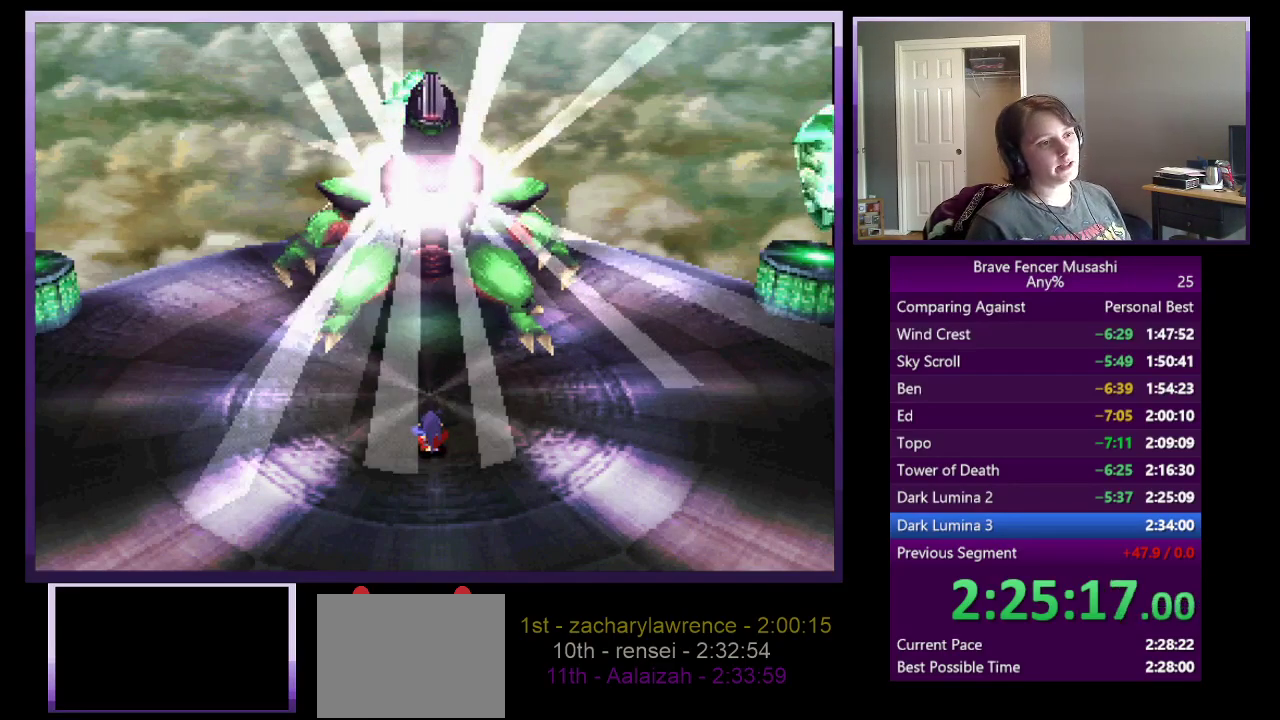
{"buttons": ["CIRCLE"], "left_stick": "center", "right_stick": "center", "events": [[33, "TRIANGLE", "up"], [167, "CIRCLE", "up"], [233, "CIRCLE", "down"], [317, "CROSS", "down"], [333, "SQUARE", "down"], [333, "TRIANGLE", "down"], [367, "CIRCLE", "up"], [383, "CROSS", "up"], [433, "CIRCLE", "down"], [467, "SQUARE", "up"], [500, "TRIANGLE", "up"]]}
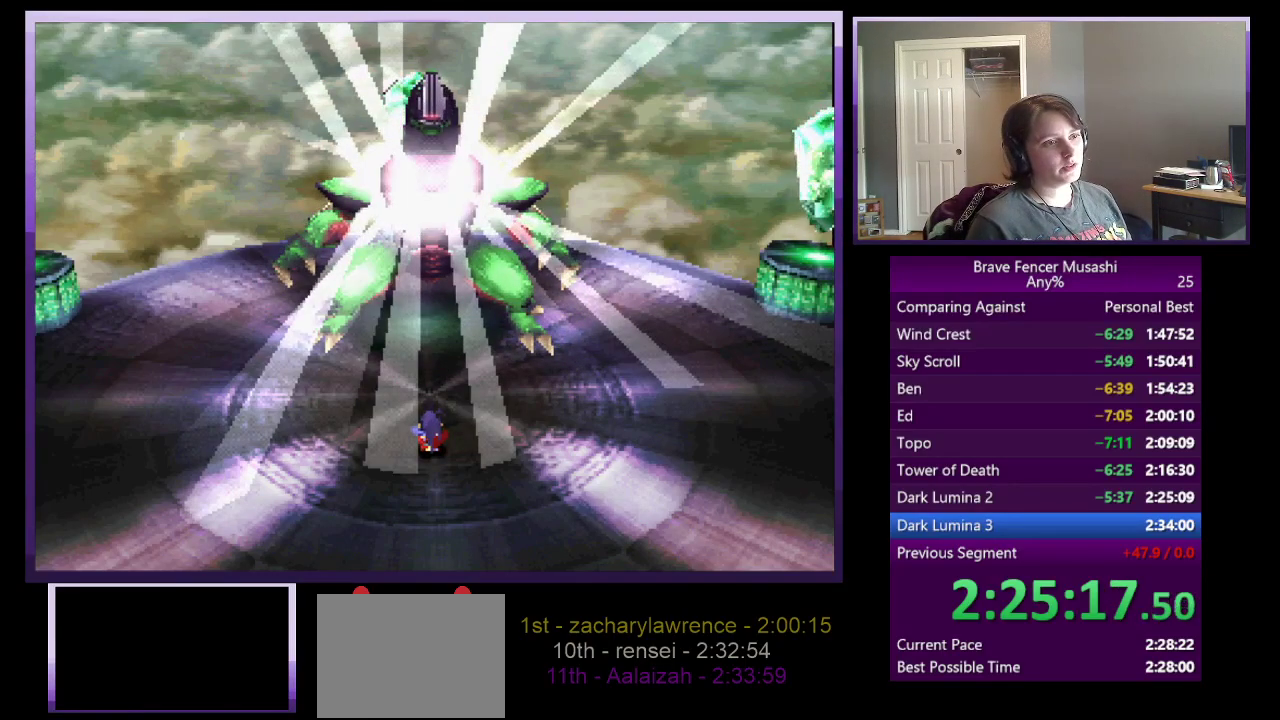
{"buttons": ["CROSS", "CIRCLE", "SQUARE", "TRIANGLE"], "left_stick": "center", "right_stick": "center", "events": [[133, "CIRCLE", "up"], [183, "CIRCLE", "down"], [300, "CROSS", "down"], [300, "TRIANGLE", "down"], [317, "SQUARE", "down"]]}
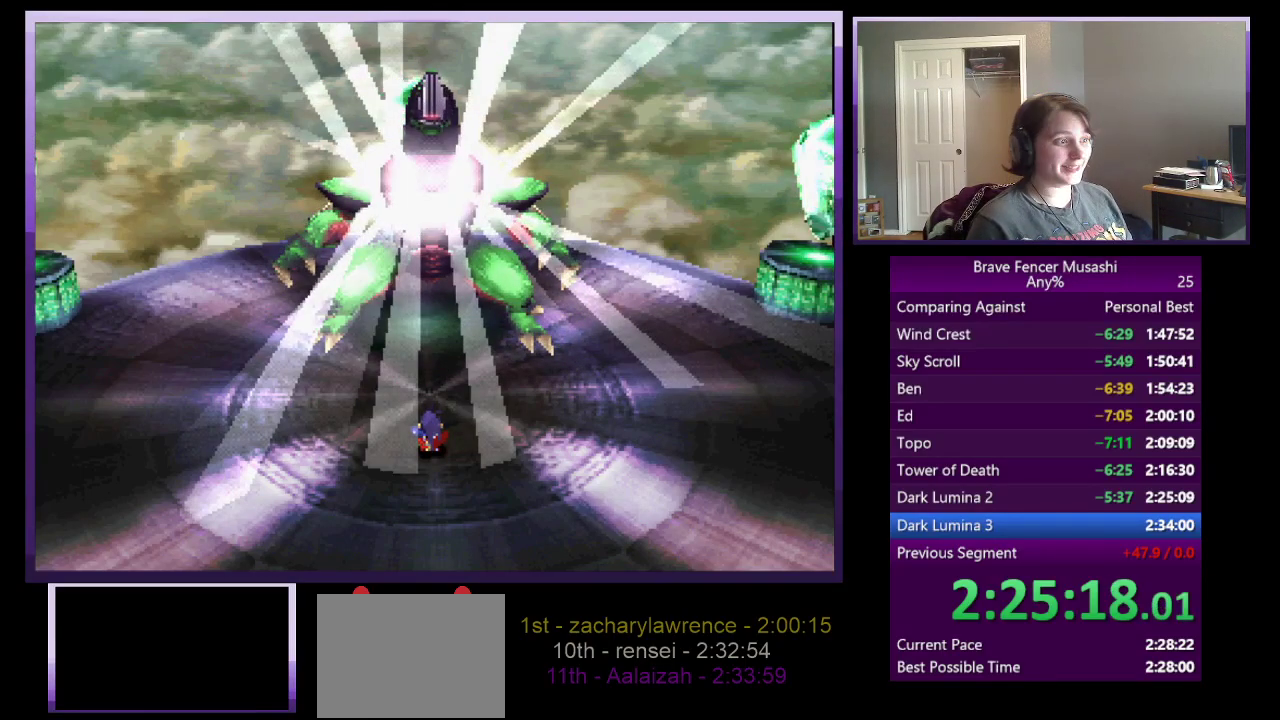
{"buttons": ["CIRCLE"], "left_stick": "center", "right_stick": "center", "events": [[167, "CROSS", "up"], [183, "SQUARE", "up"], [233, "TRIANGLE", "up"], [283, "CIRCLE", "up"], [483, "CIRCLE", "down"]]}
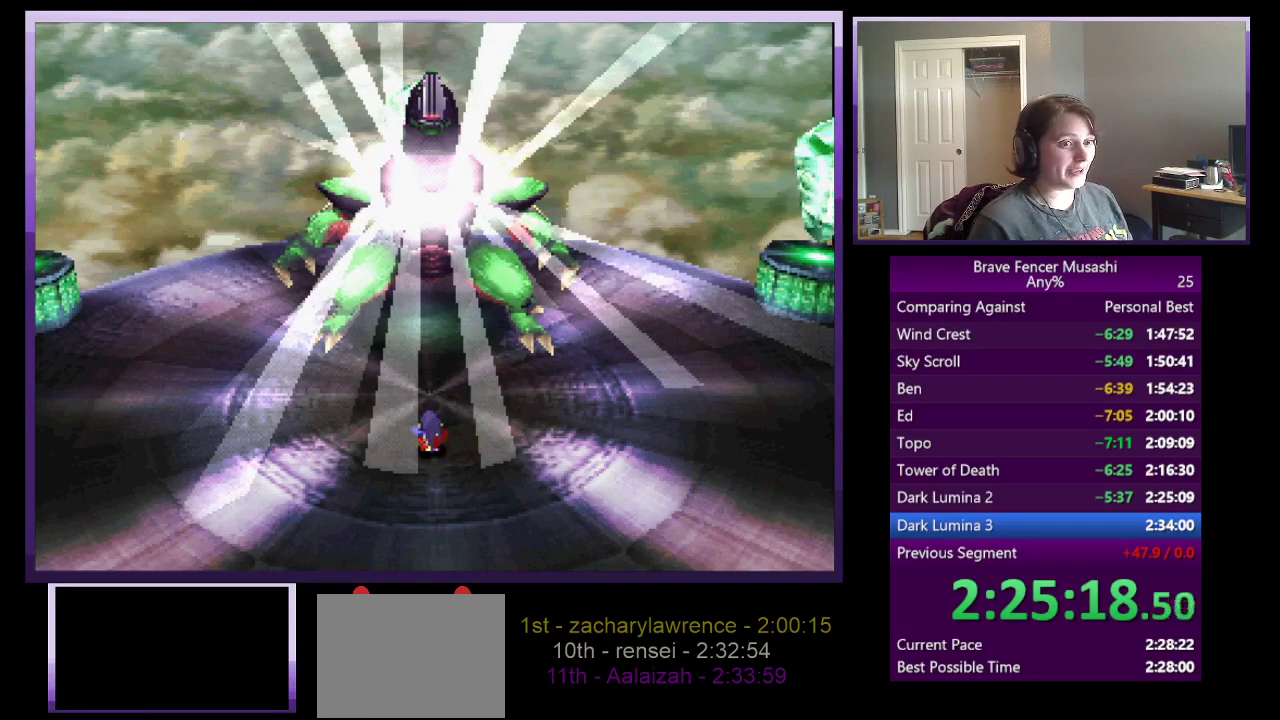
{"buttons": [], "left_stick": "center", "right_stick": "center", "events": [[83, "TRIANGLE", "down"], [100, "SQUARE", "down"], [117, "CIRCLE", "up"], [183, "CIRCLE", "down"], [183, "CROSS", "down"], [233, "SQUARE", "up"], [250, "CROSS", "up"], [267, "TRIANGLE", "up"], [383, "CIRCLE", "up"]]}
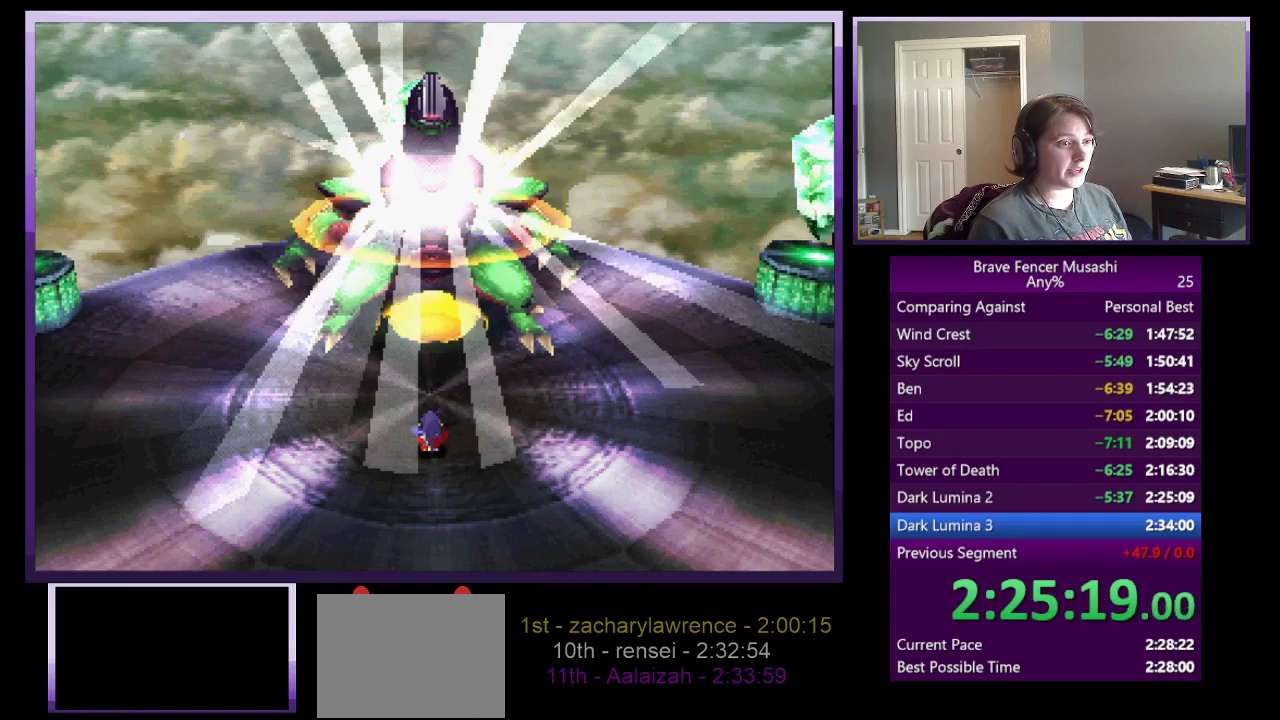
{"buttons": [], "left_stick": "center", "right_stick": "center", "events": [[33, "CIRCLE", "down"], [117, "TRIANGLE", "down"], [133, "SQUARE", "down"], [167, "CIRCLE", "up"], [233, "CIRCLE", "down"], [250, "SQUARE", "up"], [250, "TRIANGLE", "up"], [417, "CIRCLE", "up"]]}
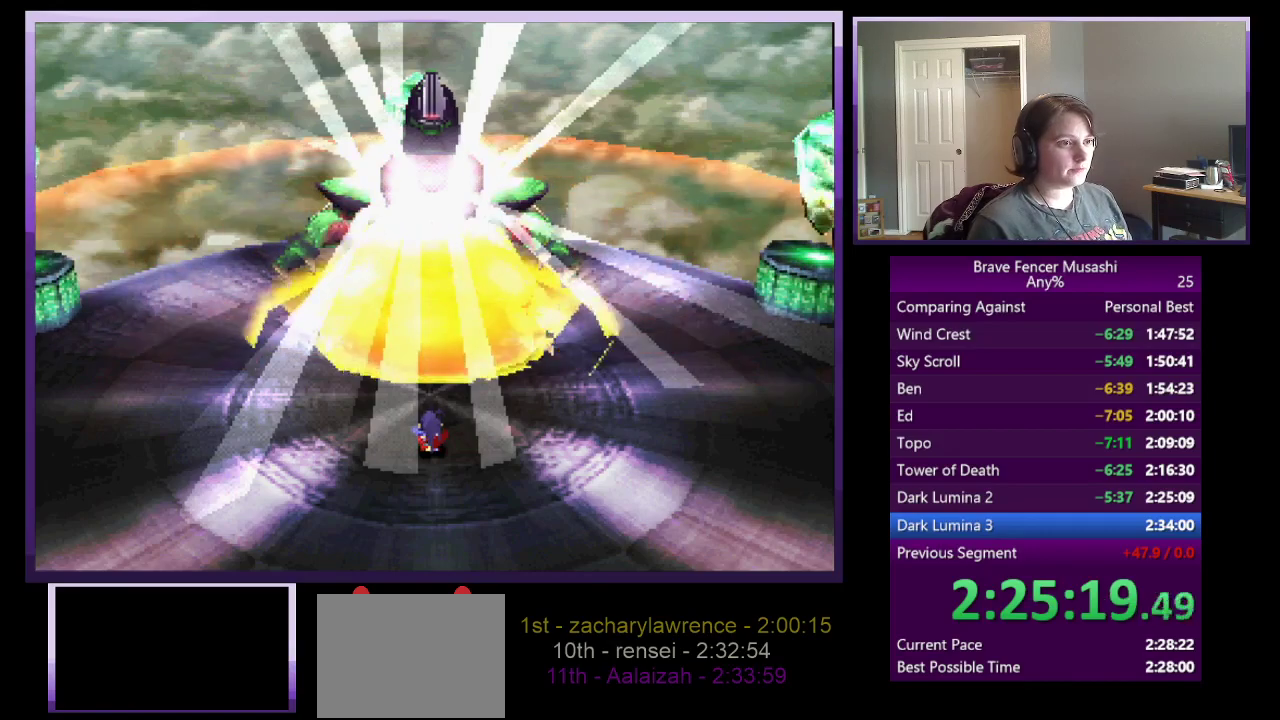
{"buttons": [], "left_stick": "center", "right_stick": "center", "events": [[17, "CIRCLE", "down"], [83, "CROSS", "down"], [100, "SQUARE", "down"], [100, "TRIANGLE", "down"], [150, "CIRCLE", "up"], [150, "CROSS", "up"], [200, "CROSS", "down"], [217, "TRIANGLE", "up"], [233, "CIRCLE", "down"], [250, "SQUARE", "up"], [283, "CROSS", "up"], [433, "CIRCLE", "up"]]}
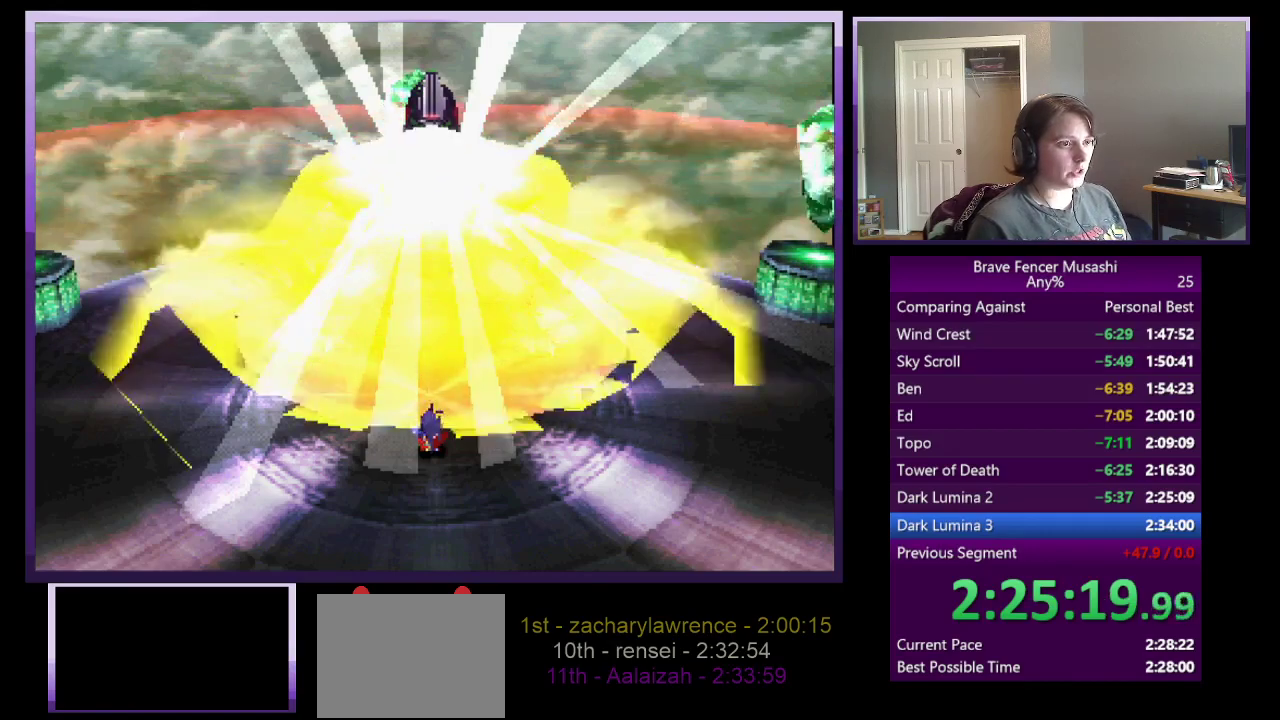
{"buttons": ["CROSS", "SQUARE", "TRIANGLE"], "left_stick": "center", "right_stick": "center", "events": [[67, "CIRCLE", "down"], [150, "CROSS", "down"], [167, "SQUARE", "down"], [167, "TRIANGLE", "down"], [200, "CIRCLE", "up"], [317, "CIRCLE", "down"], [317, "CROSS", "up"], [317, "SQUARE", "up"], [317, "TRIANGLE", "up"], [433, "TRIANGLE", "down"], [450, "SQUARE", "down"], [483, "CROSS", "down"], [500, "CIRCLE", "up"]]}
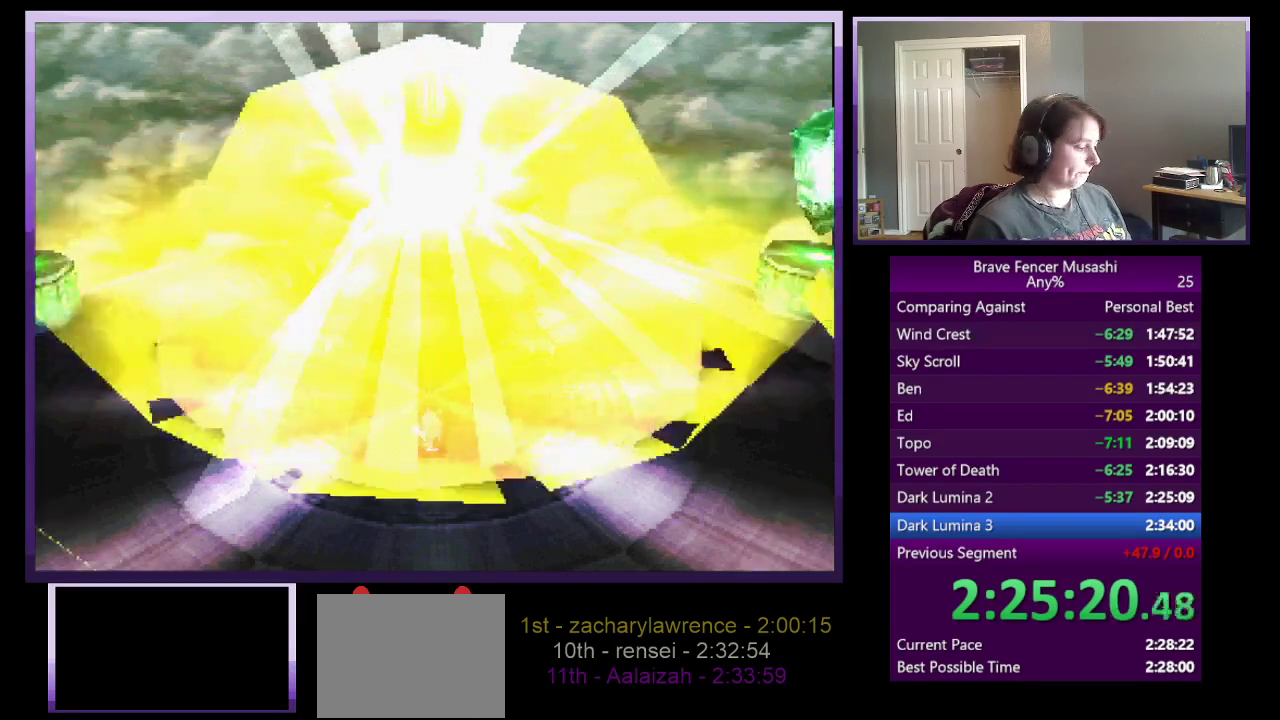
{"buttons": ["CIRCLE", "SQUARE", "TRIANGLE"], "left_stick": "center", "right_stick": "center", "events": [[83, "TRIANGLE", "up"], [100, "CIRCLE", "down"], [117, "SQUARE", "up"], [150, "CROSS", "up"], [333, "CROSS", "down"], [350, "SQUARE", "down"], [383, "CIRCLE", "up"], [383, "TRIANGLE", "down"], [483, "CIRCLE", "down"], [500, "CROSS", "up"]]}
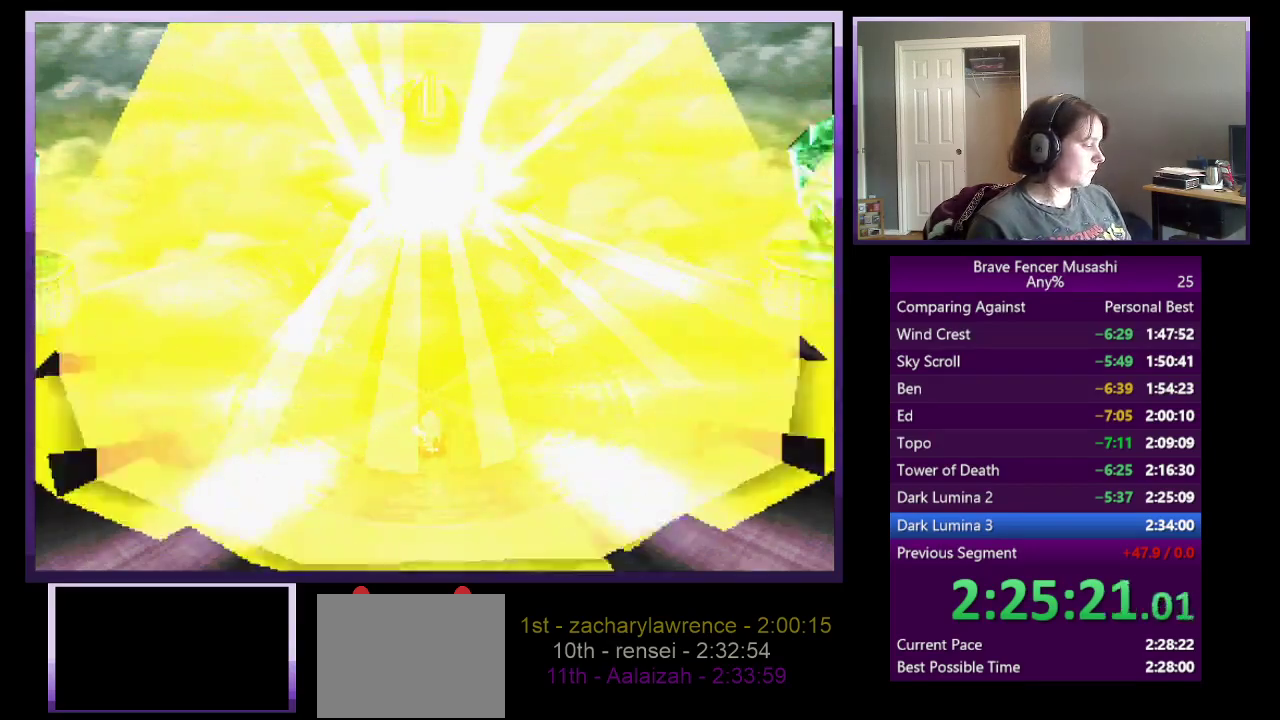
{"buttons": [], "left_stick": "center", "right_stick": "center", "events": [[17, "SQUARE", "up"], [50, "TRIANGLE", "up"], [167, "CIRCLE", "up"], [200, "TRIANGLE", "down"], [217, "CIRCLE", "down"], [217, "SQUARE", "down"], [300, "CROSS", "down"], [367, "CROSS", "up"], [383, "SQUARE", "up"], [383, "TRIANGLE", "up"], [450, "CIRCLE", "up"]]}
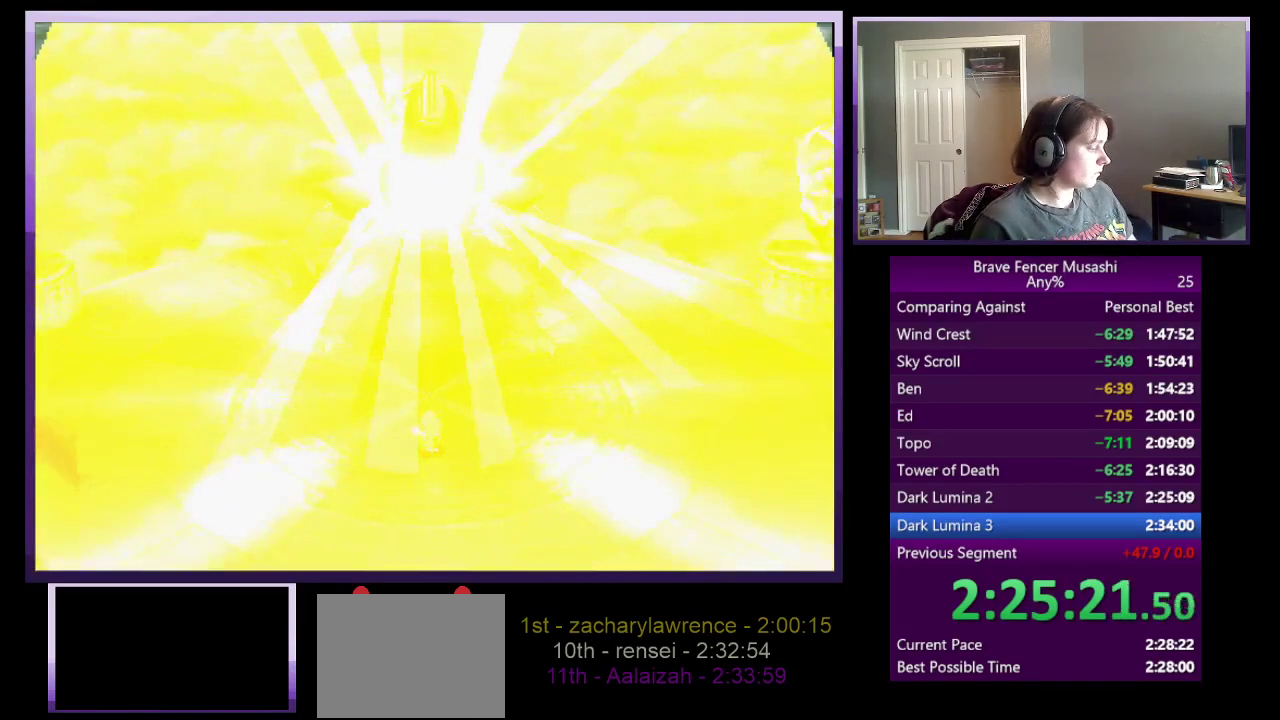
{"buttons": [], "left_stick": "center", "right_stick": "center", "events": [[83, "CIRCLE", "down"], [200, "CROSS", "down"], [200, "SQUARE", "down"], [200, "TRIANGLE", "down"], [267, "CIRCLE", "up"], [367, "TRIANGLE", "up"], [383, "CROSS", "up"], [383, "SQUARE", "up"], [400, "CIRCLE", "down"], [467, "CIRCLE", "up"]]}
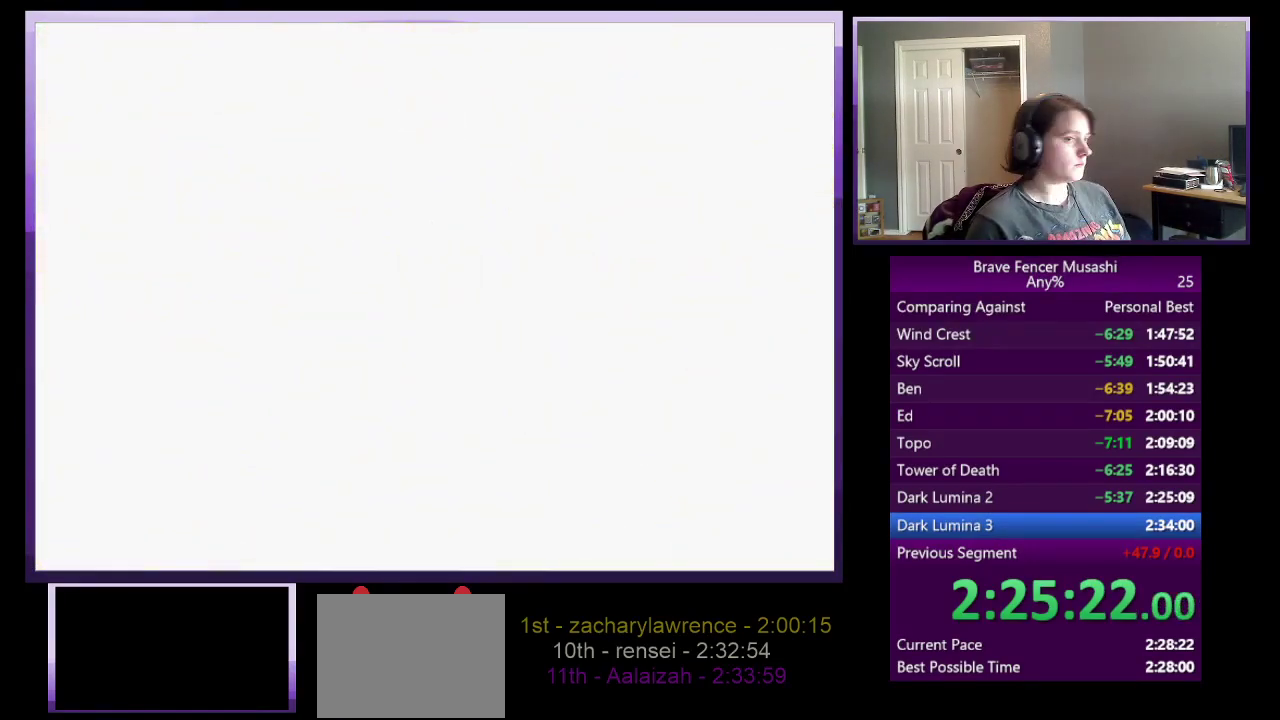
{"buttons": [], "left_stick": "center", "right_stick": "center", "events": [[100, "CIRCLE", "down"], [200, "CIRCLE", "up"], [350, "CIRCLE", "down"], [500, "CIRCLE", "up"]]}
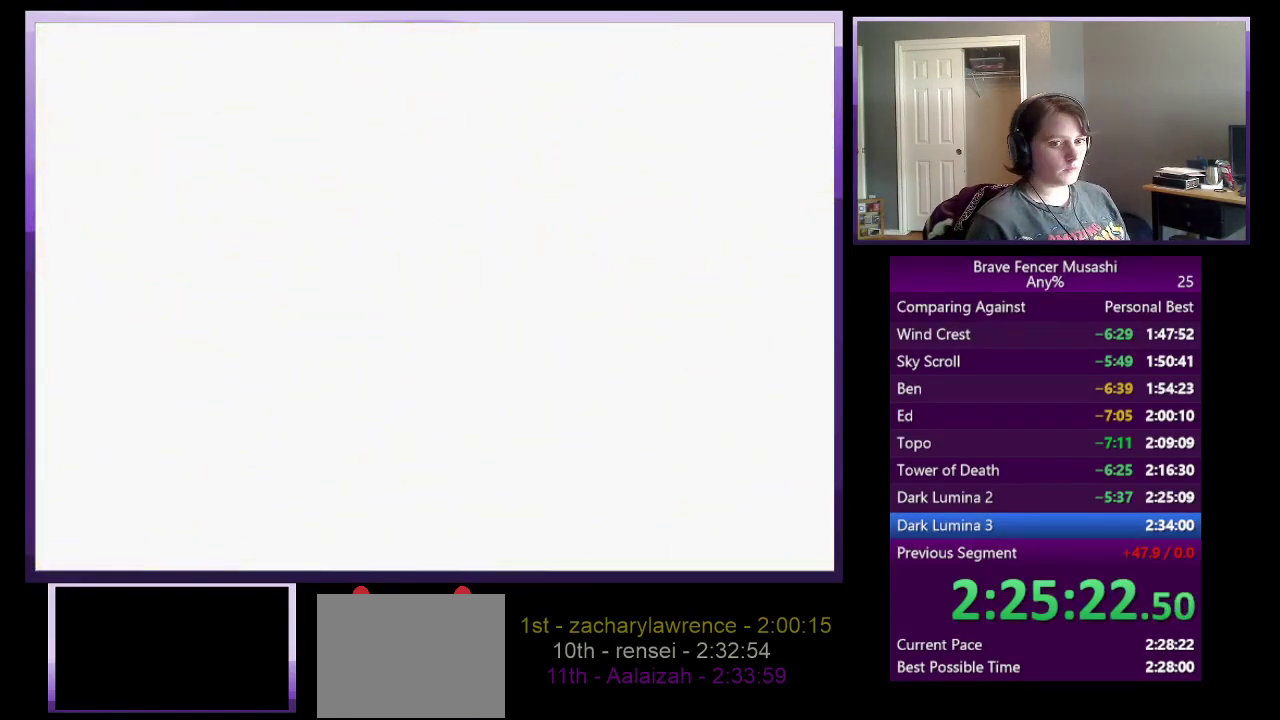
{"buttons": [], "left_stick": "center", "right_stick": "center", "events": []}
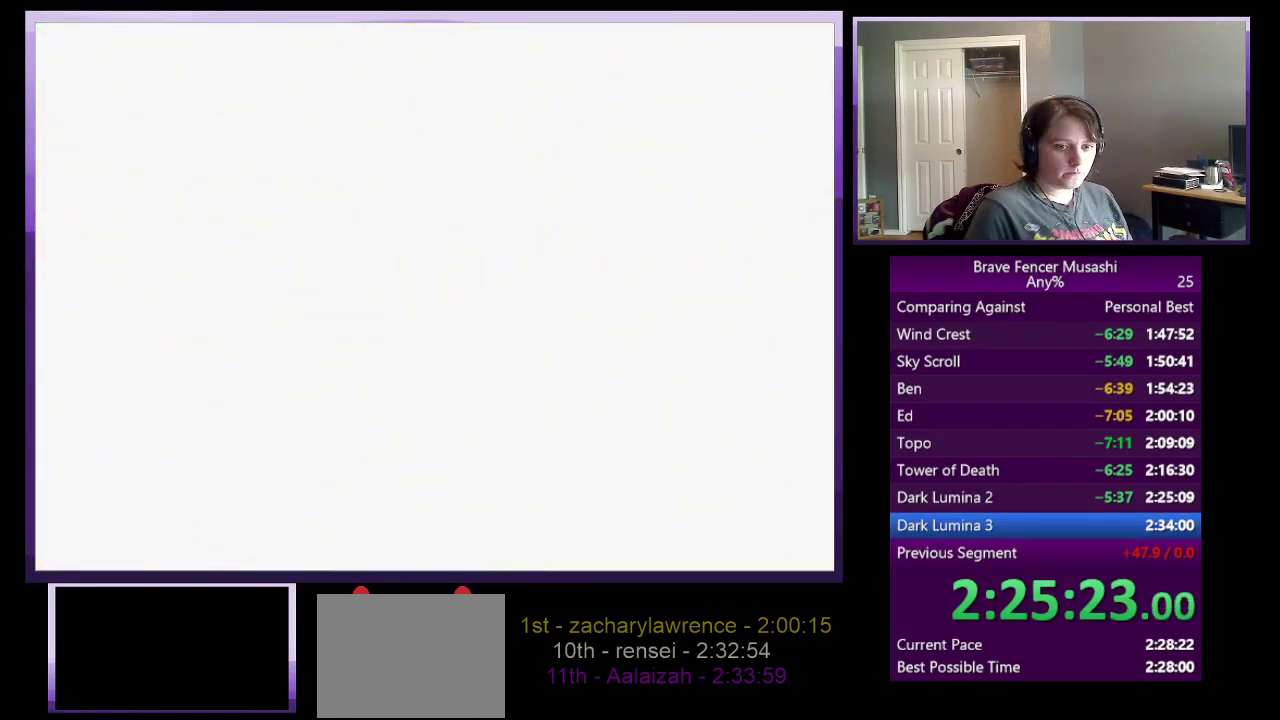
{"buttons": [], "left_stick": "center", "right_stick": "center", "events": []}